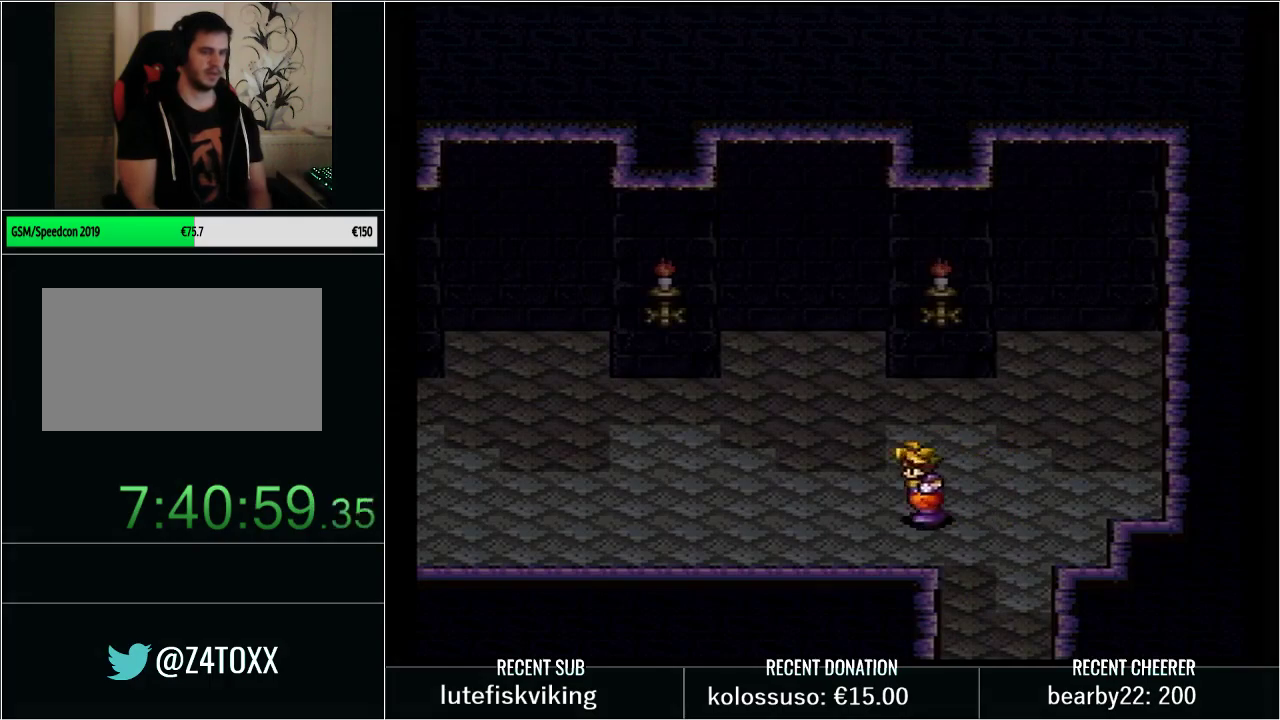
Gameplay with a controller (Nintendo layout); each line is a JSON object with the inputs held at the frame after it. "events" lists button and stick changes between this image and that frame as [ms after this image, input, new state], when the widget could be followed in between. Not read: L3 R3.
{"buttons": [], "events": []}
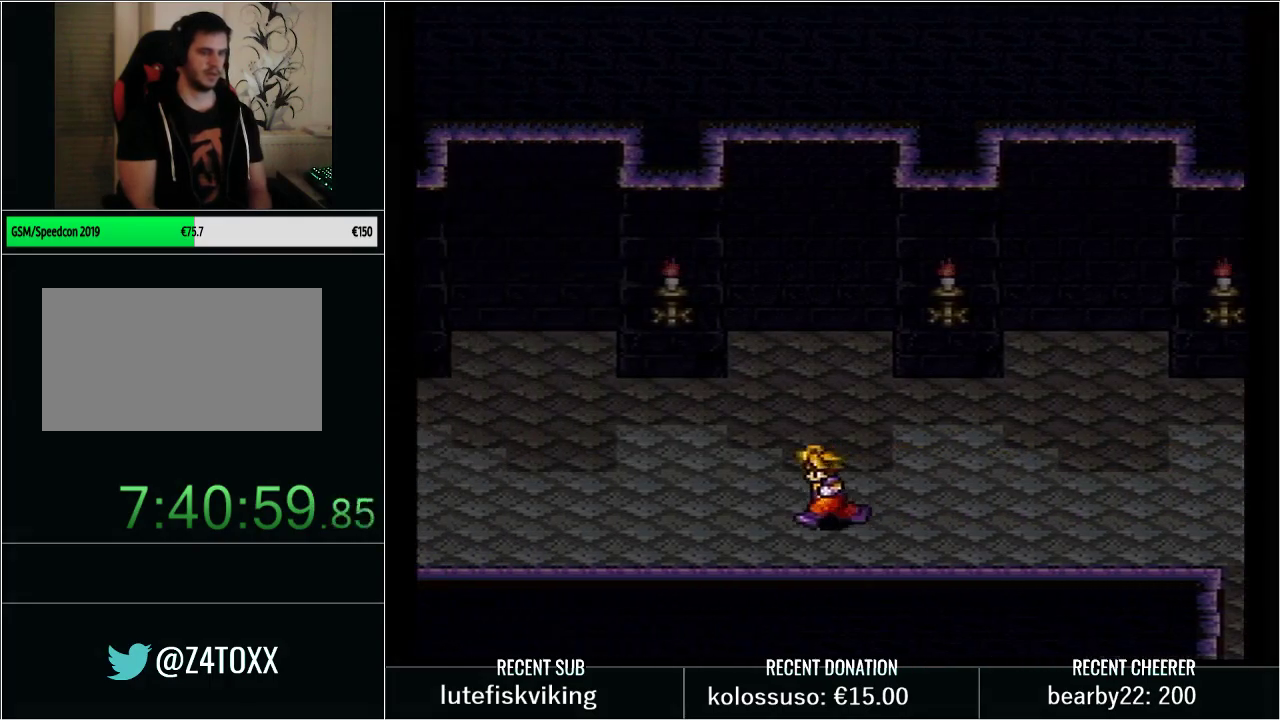
{"buttons": [], "events": []}
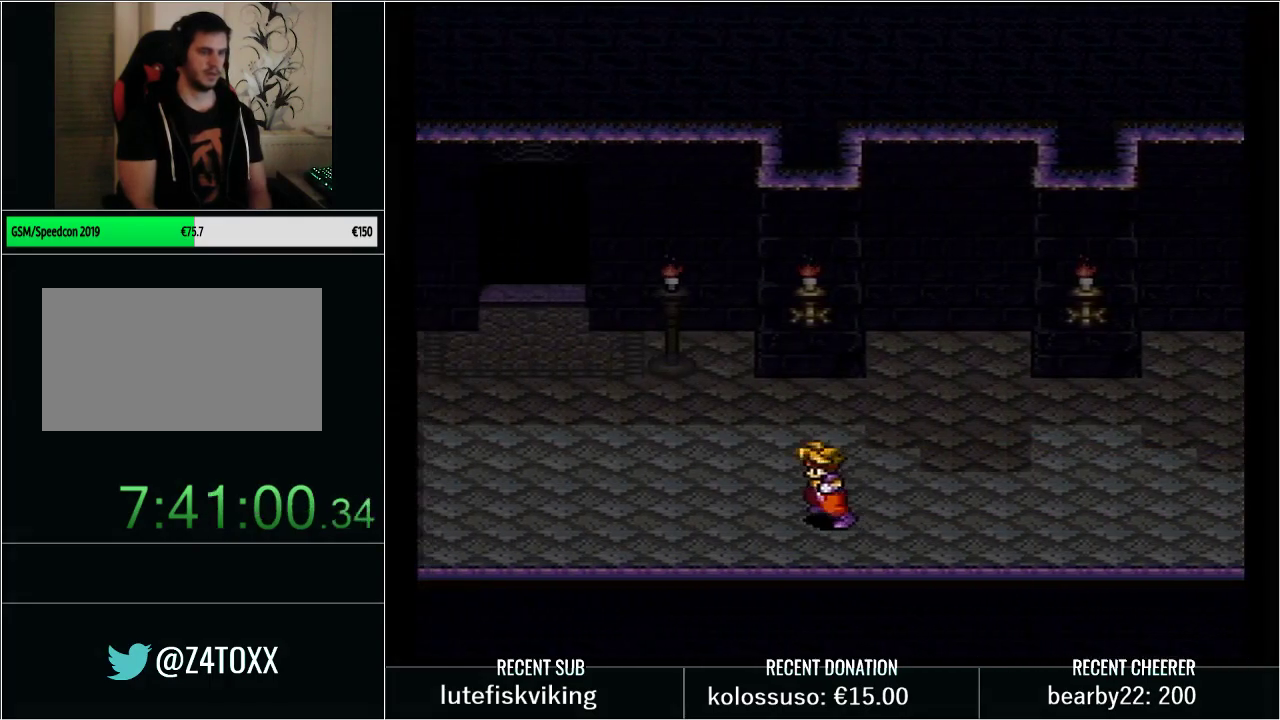
{"buttons": ["DPAD_UP", "DPAD_LEFT"], "events": [[167, "DPAD_UP", "down"], [417, "DPAD_LEFT", "down"]]}
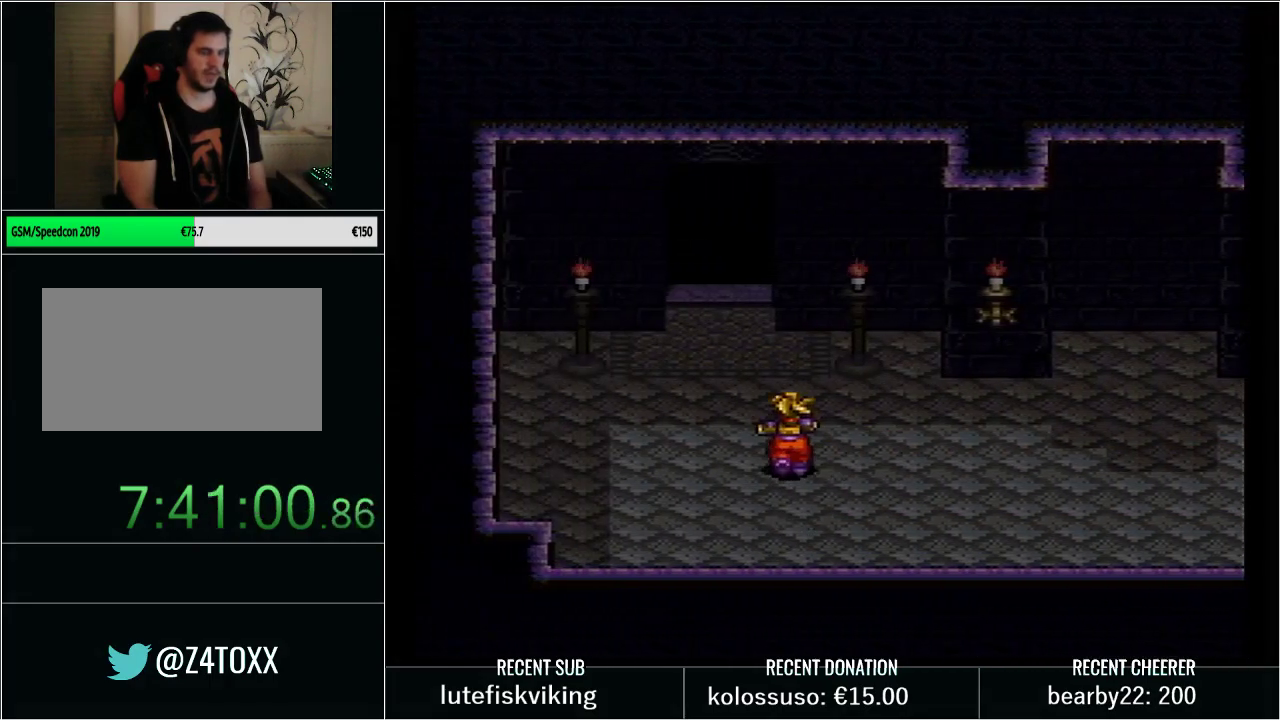
{"buttons": ["DPAD_UP"], "events": [[200, "DPAD_LEFT", "up"]]}
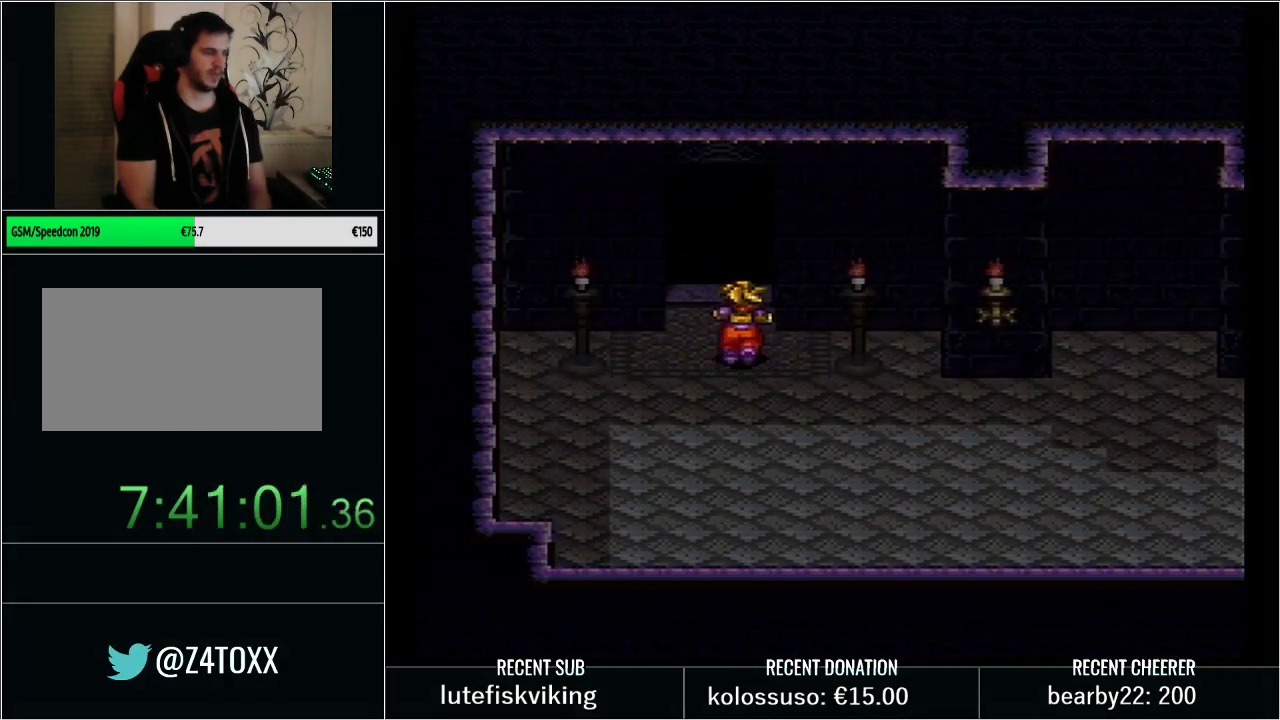
{"buttons": [], "events": [[17, "Y", "down"], [250, "Y", "up"], [350, "DPAD_UP", "up"]]}
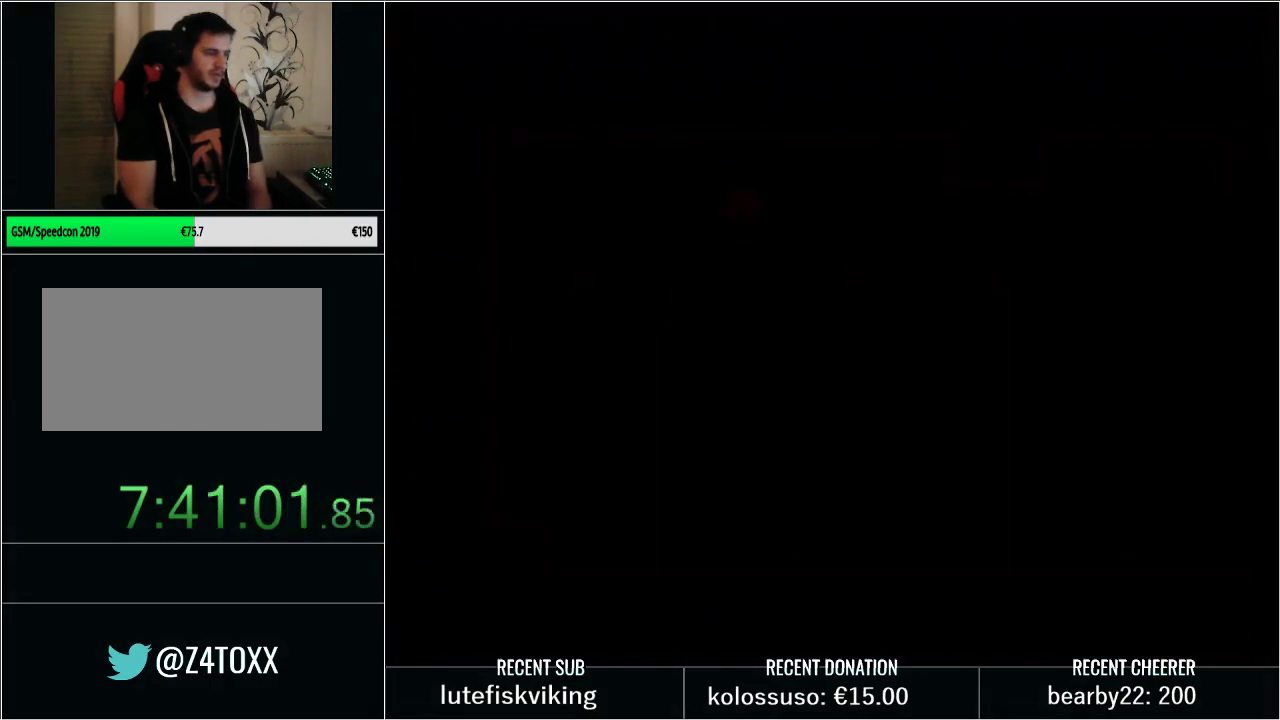
{"buttons": [], "events": [[267, "A", "down"], [350, "A", "up"]]}
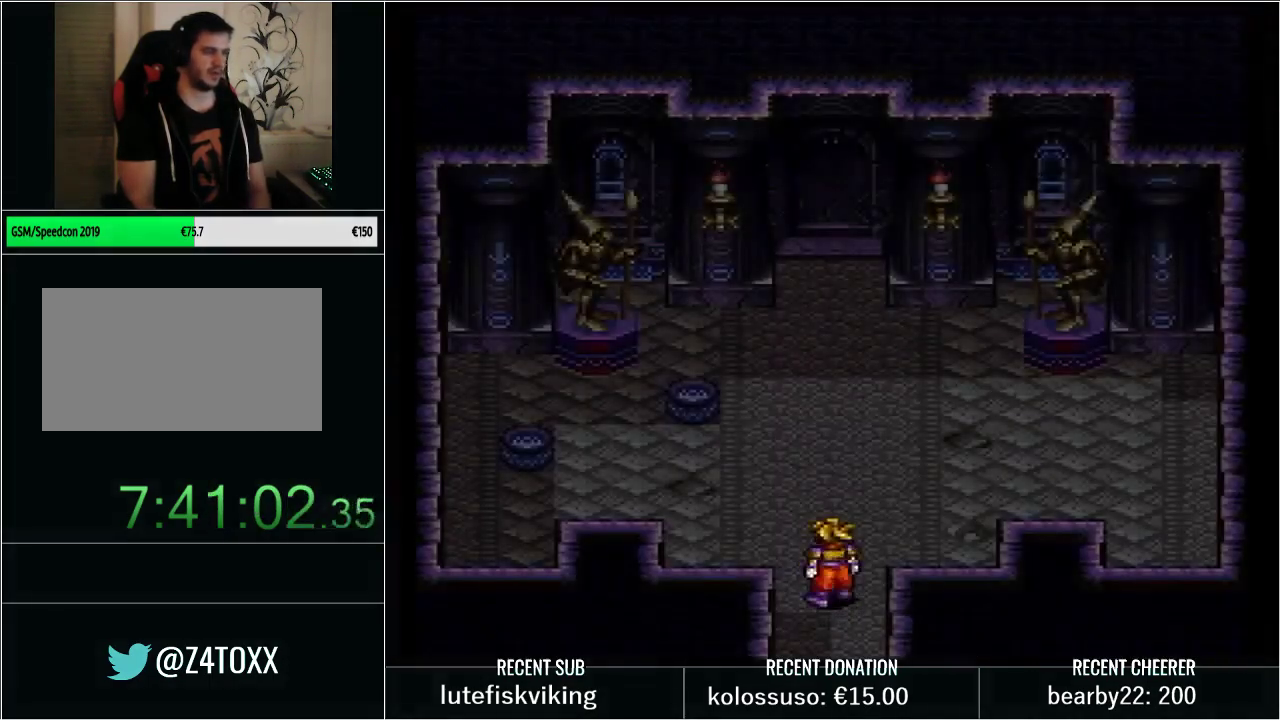
{"buttons": [], "events": [[133, "START", "down"], [167, "L1", "down"], [283, "L1", "up"], [283, "START", "up"]]}
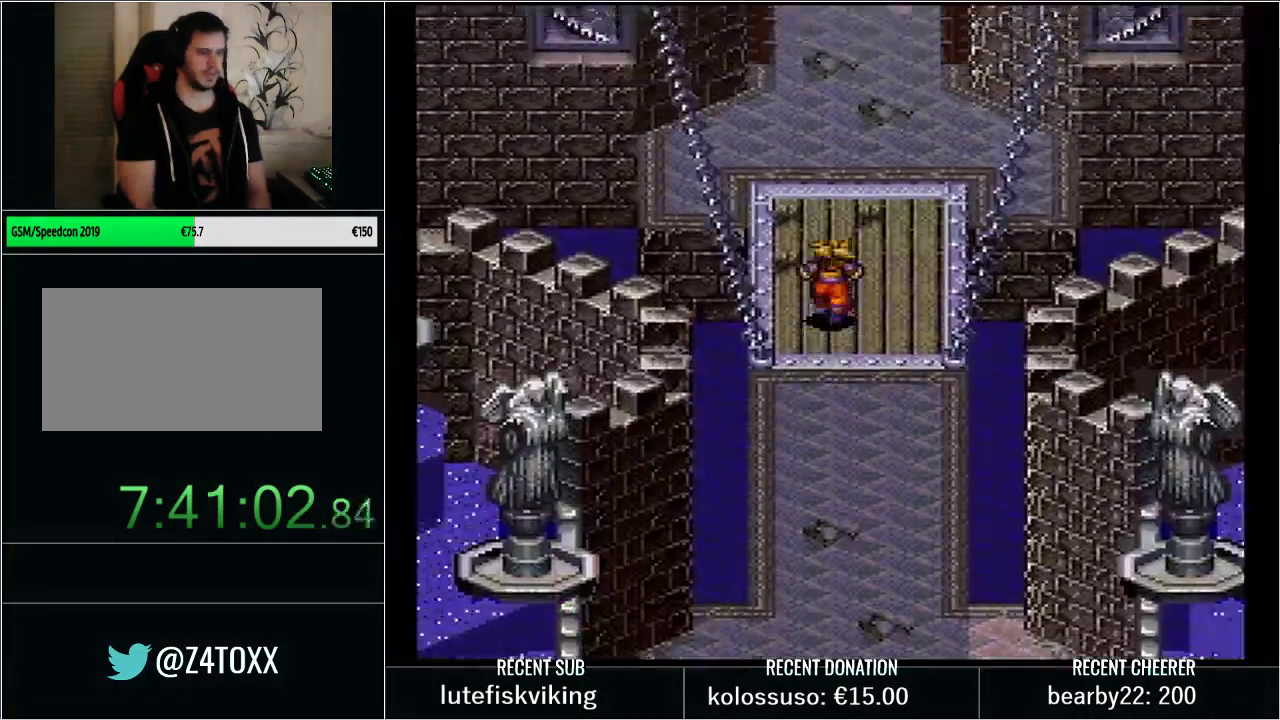
{"buttons": [], "events": []}
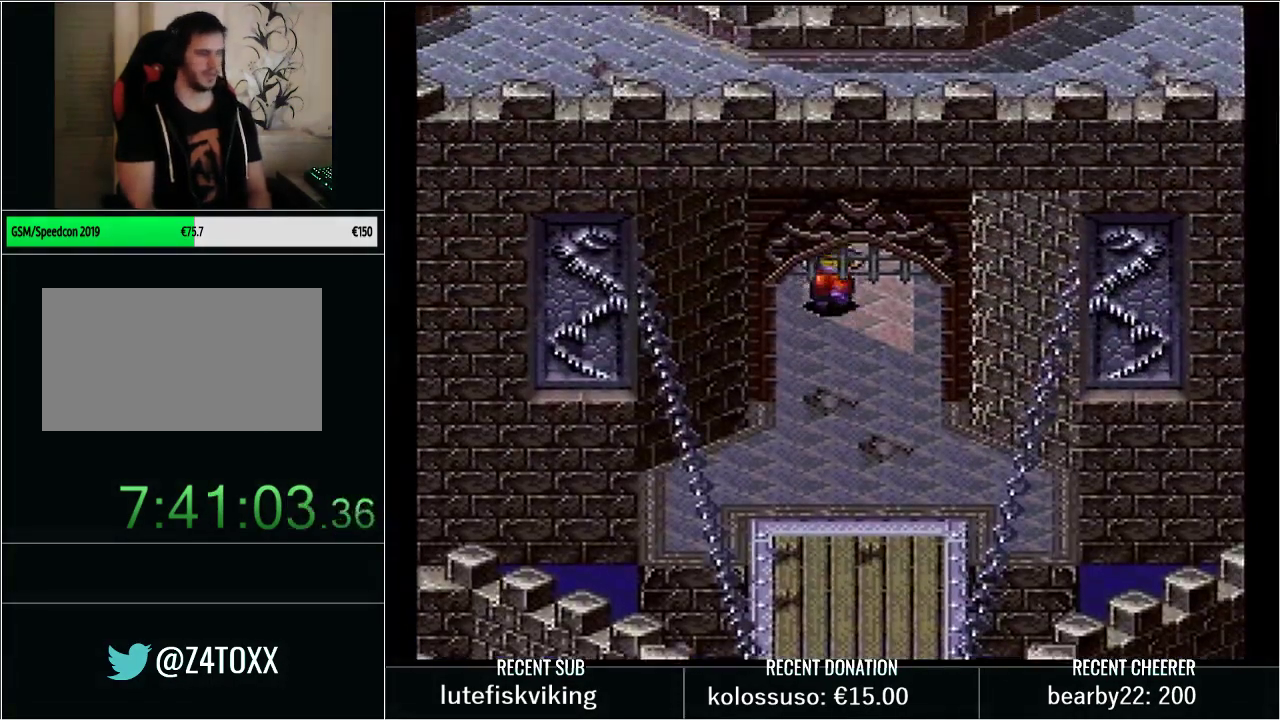
{"buttons": ["Y", "DPAD_UP", "DPAD_RIGHT"], "events": [[133, "Y", "down"], [267, "DPAD_UP", "down"], [300, "DPAD_RIGHT", "down"]]}
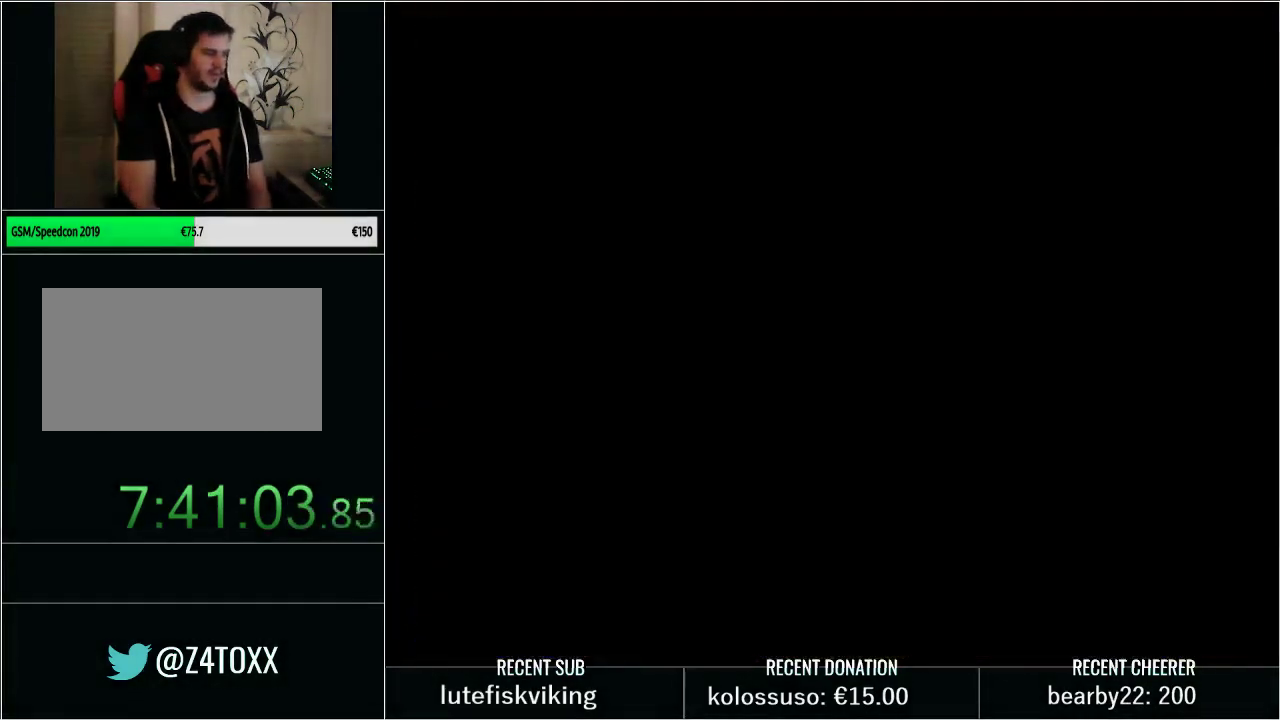
{"buttons": ["Y", "DPAD_UP", "DPAD_RIGHT"], "events": []}
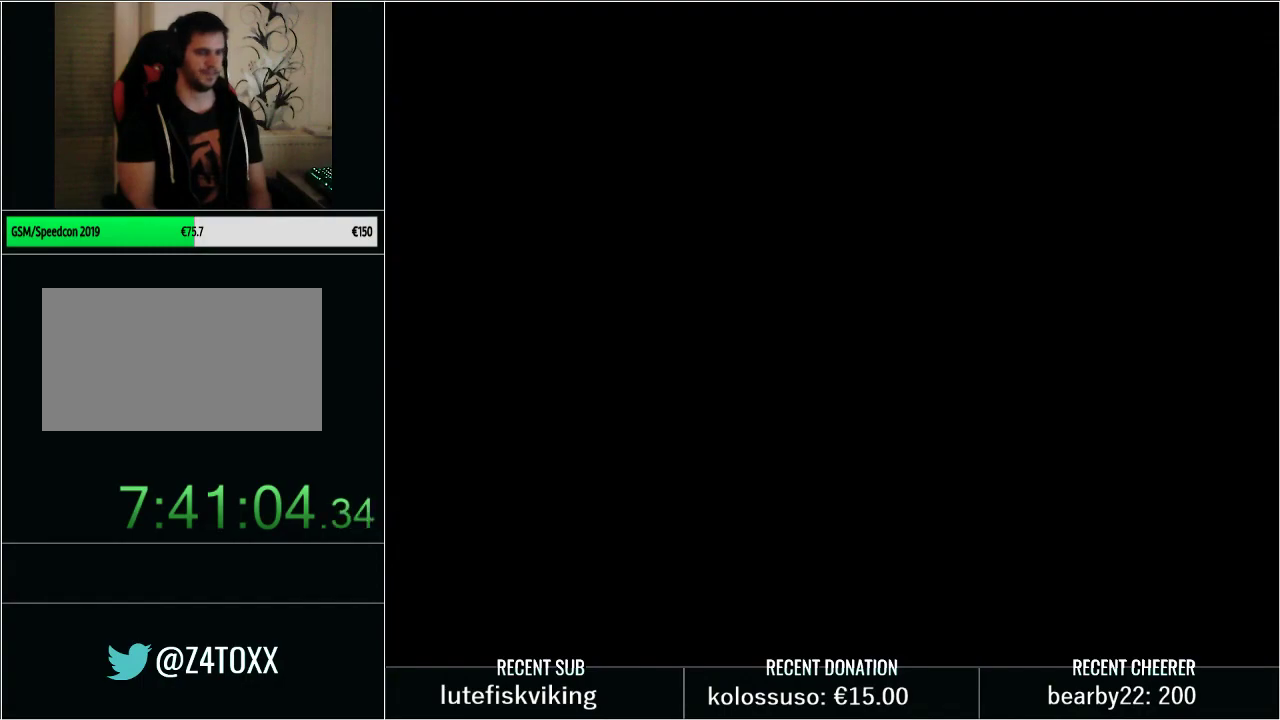
{"buttons": ["Y", "DPAD_UP", "DPAD_RIGHT"], "events": []}
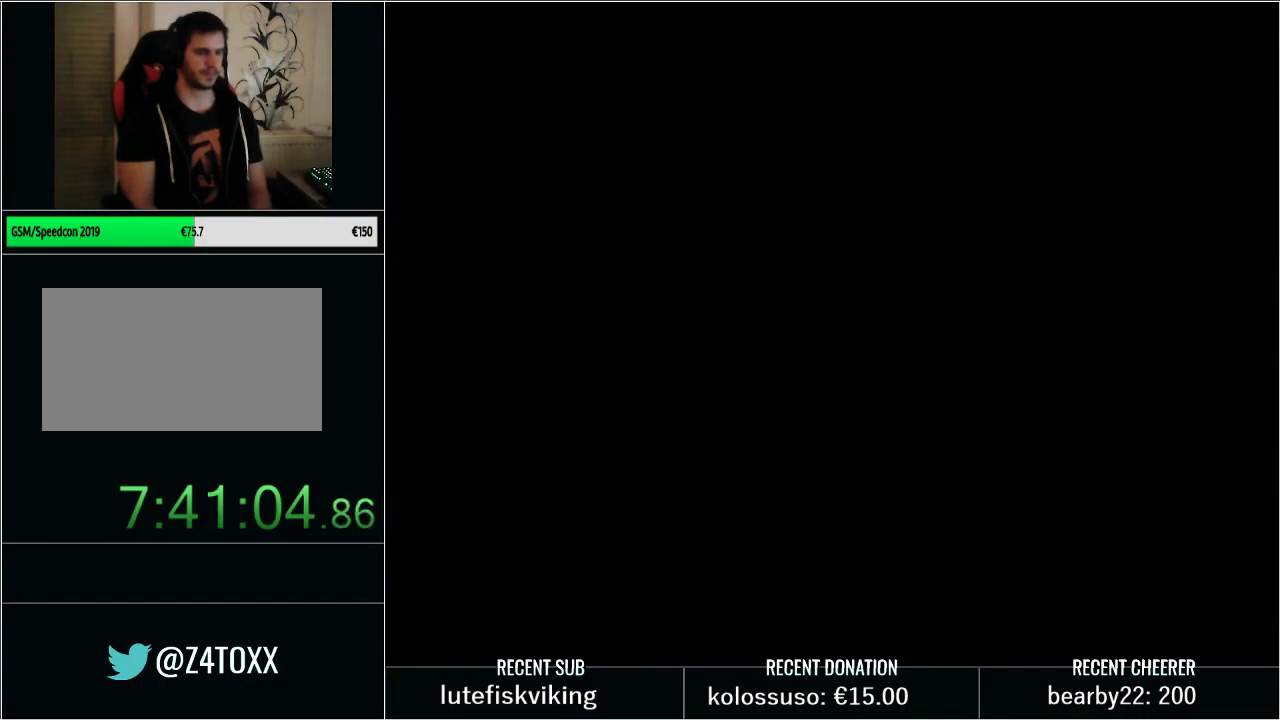
{"buttons": ["Y", "DPAD_UP", "DPAD_RIGHT"], "events": []}
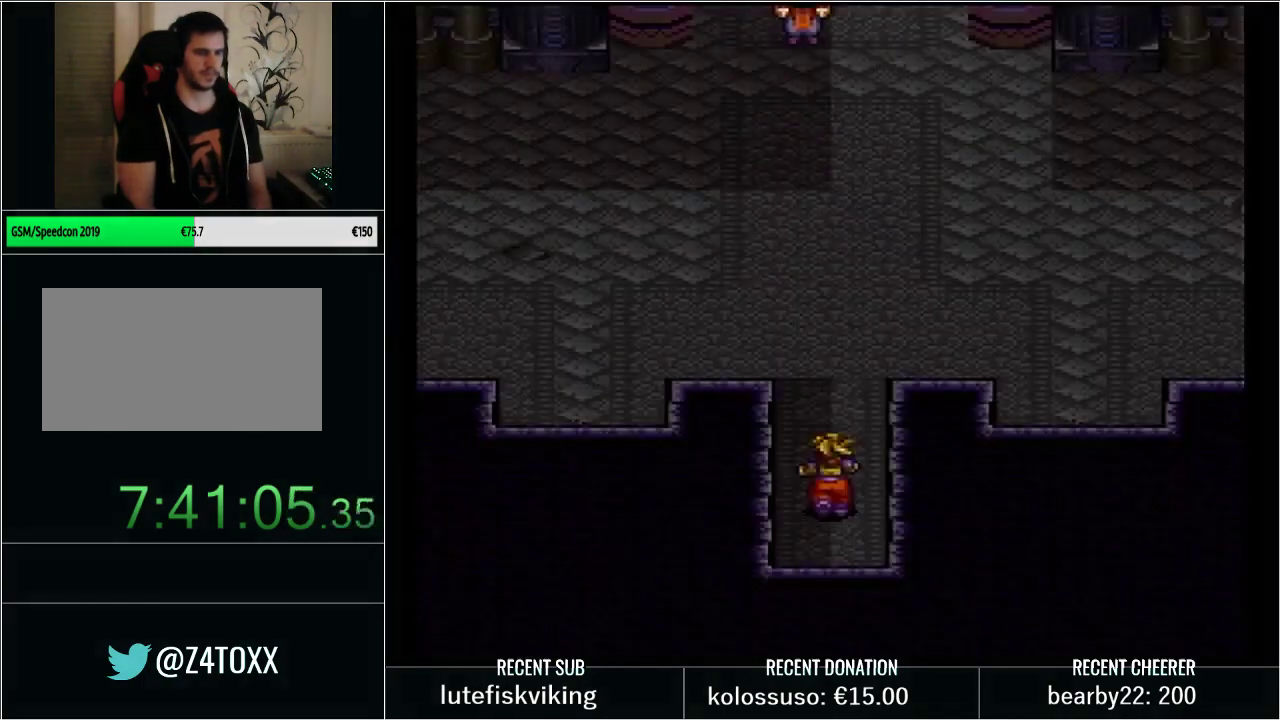
{"buttons": ["Y", "DPAD_RIGHT"], "events": [[300, "DPAD_RIGHT", "up"], [367, "DPAD_RIGHT", "down"], [383, "DPAD_UP", "up"]]}
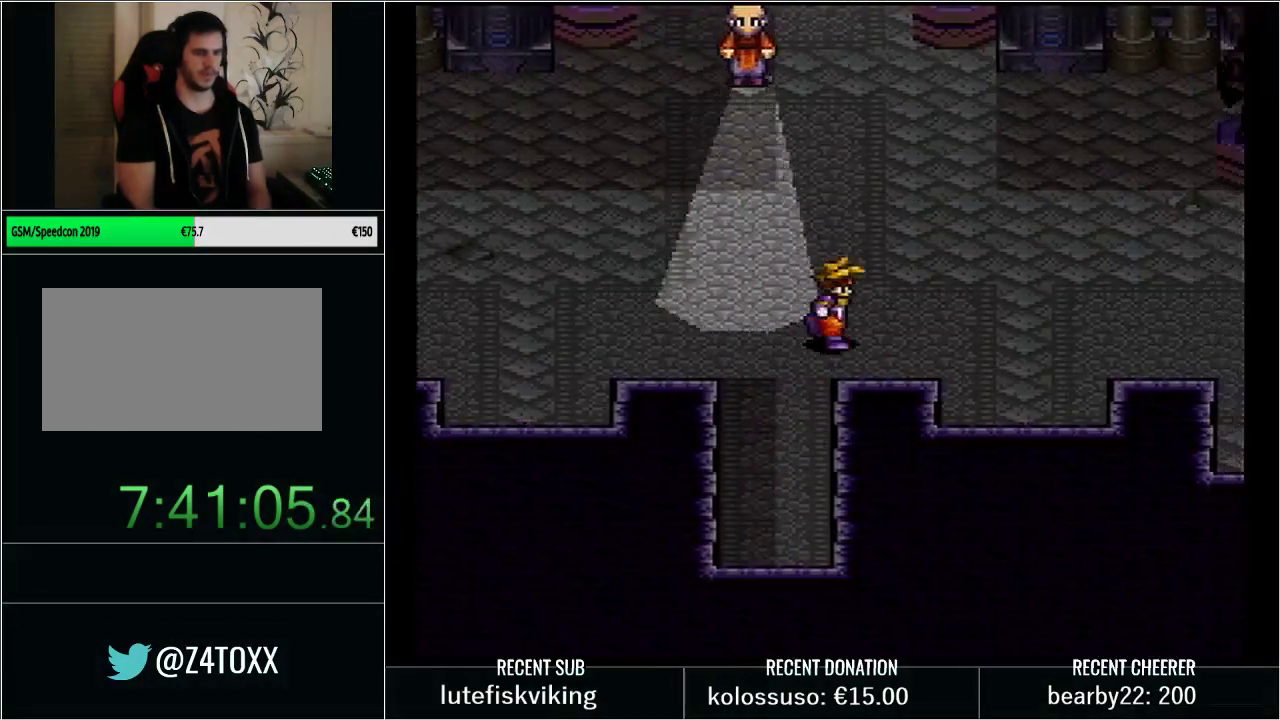
{"buttons": ["Y", "DPAD_UP", "DPAD_LEFT"], "events": [[17, "DPAD_RIGHT", "up"], [17, "DPAD_UP", "down"], [450, "DPAD_LEFT", "down"]]}
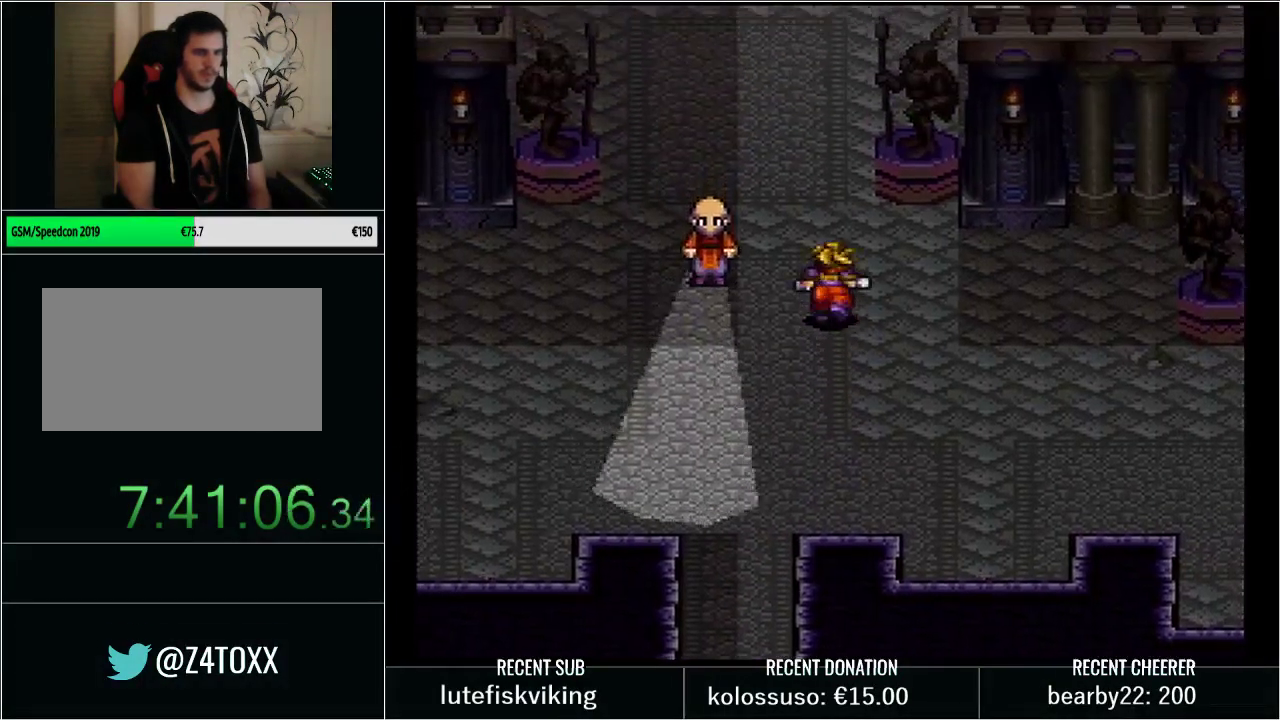
{"buttons": ["Y", "DPAD_UP"], "events": [[50, "DPAD_LEFT", "up"]]}
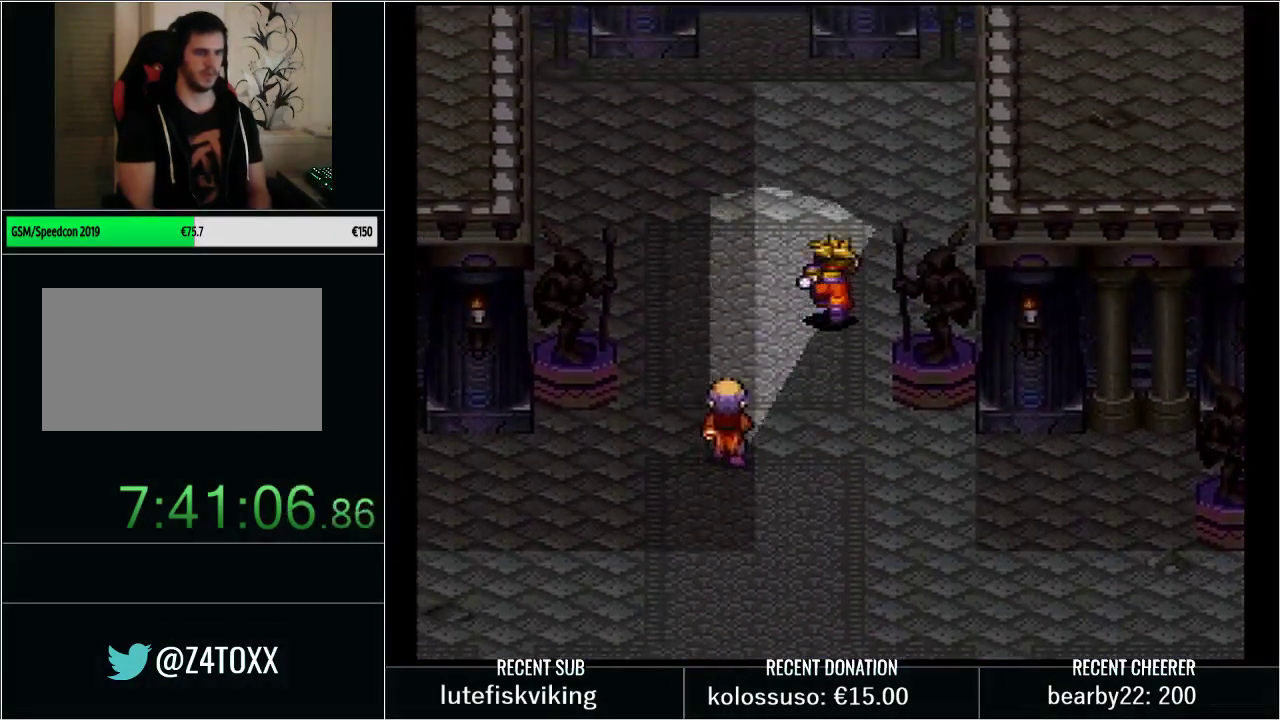
{"buttons": ["Y", "DPAD_UP"], "events": [[233, "DPAD_LEFT", "down"], [450, "DPAD_LEFT", "up"]]}
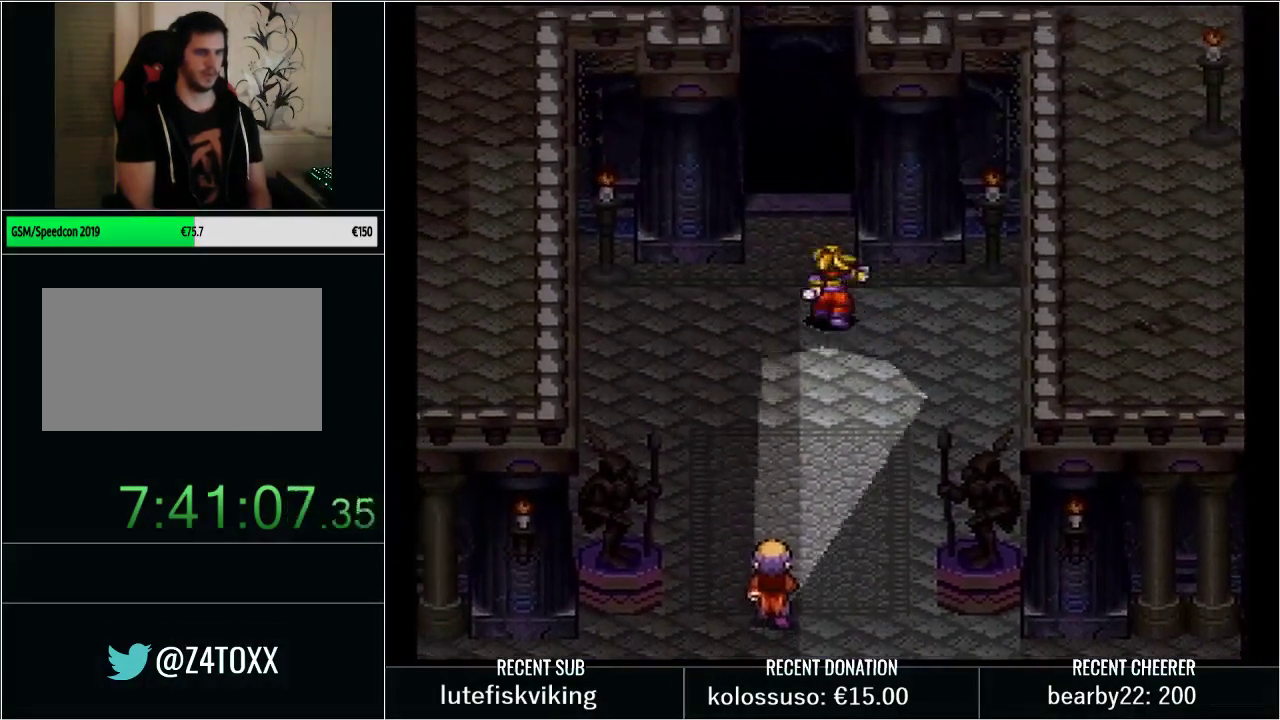
{"buttons": [], "events": [[350, "Y", "up"], [417, "DPAD_UP", "up"]]}
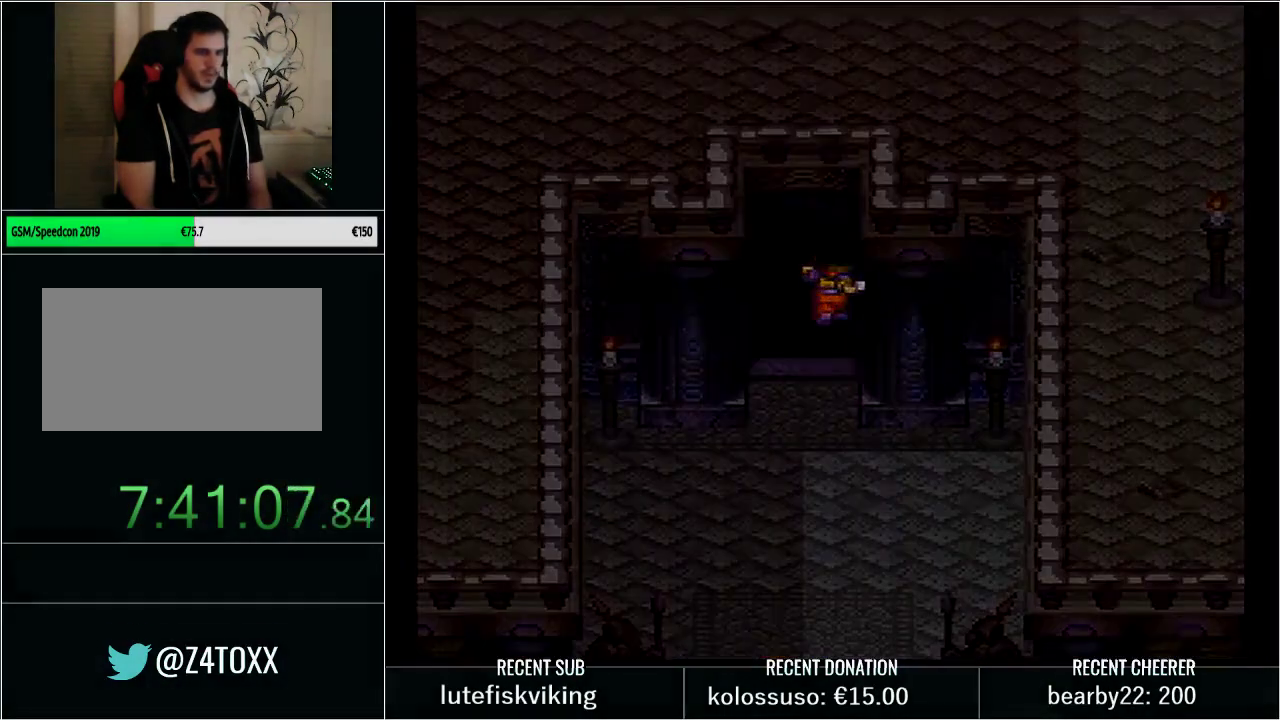
{"buttons": ["Y", "DPAD_UP", "DPAD_RIGHT"], "events": [[133, "DPAD_UP", "down"], [167, "Y", "down"], [200, "DPAD_RIGHT", "down"]]}
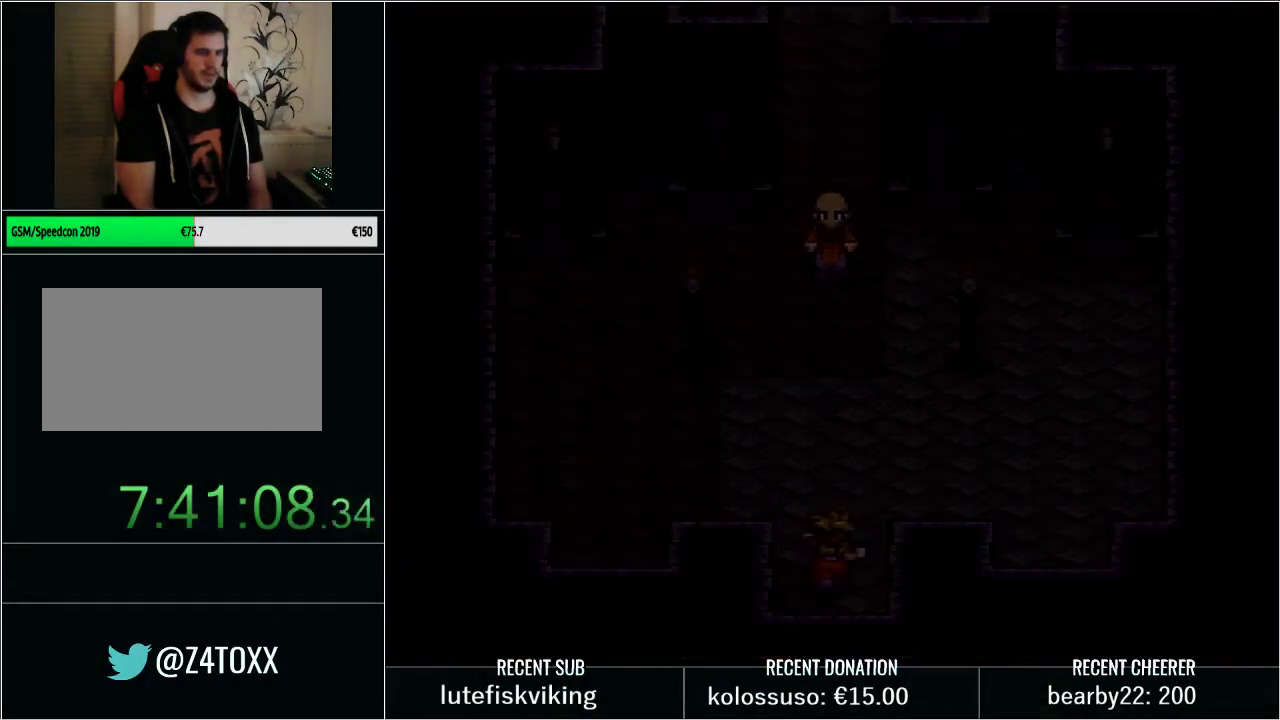
{"buttons": ["Y", "DPAD_UP", "DPAD_RIGHT"], "events": []}
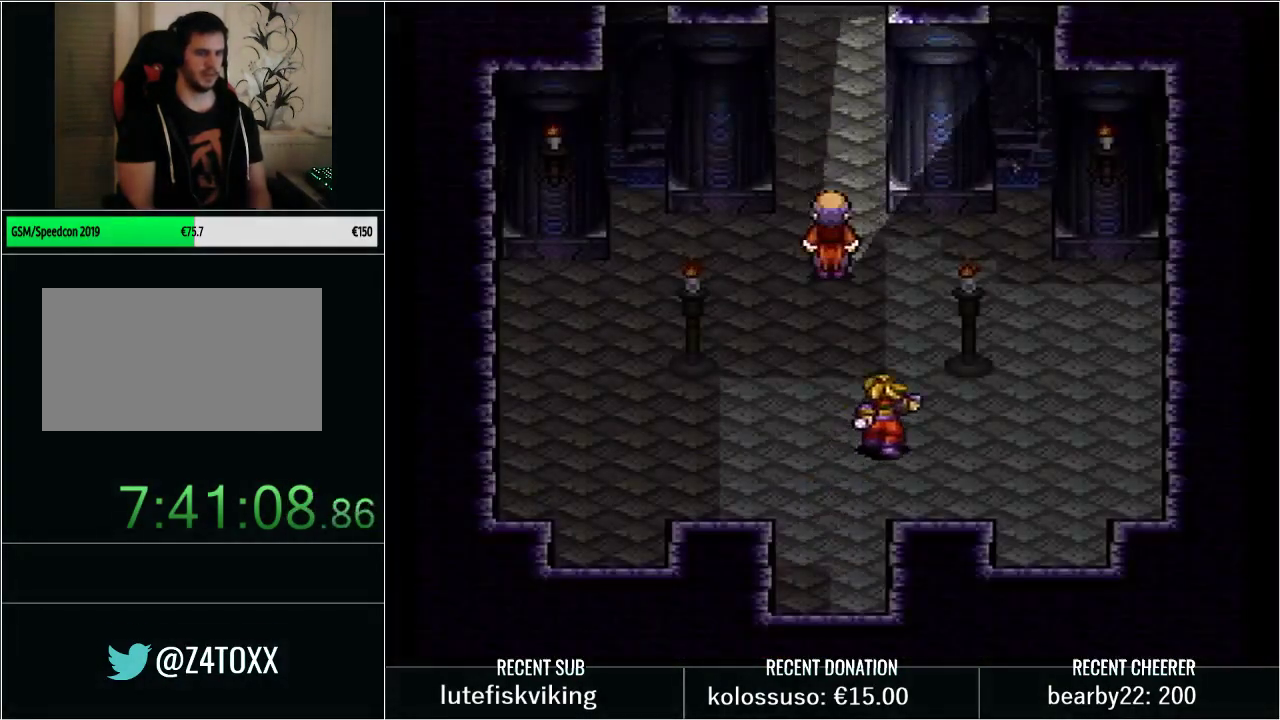
{"buttons": ["START"], "events": [[17, "DPAD_RIGHT", "up"], [117, "DPAD_RIGHT", "down"], [350, "DPAD_RIGHT", "up"], [383, "Y", "up"], [417, "DPAD_UP", "up"], [500, "START", "down"]]}
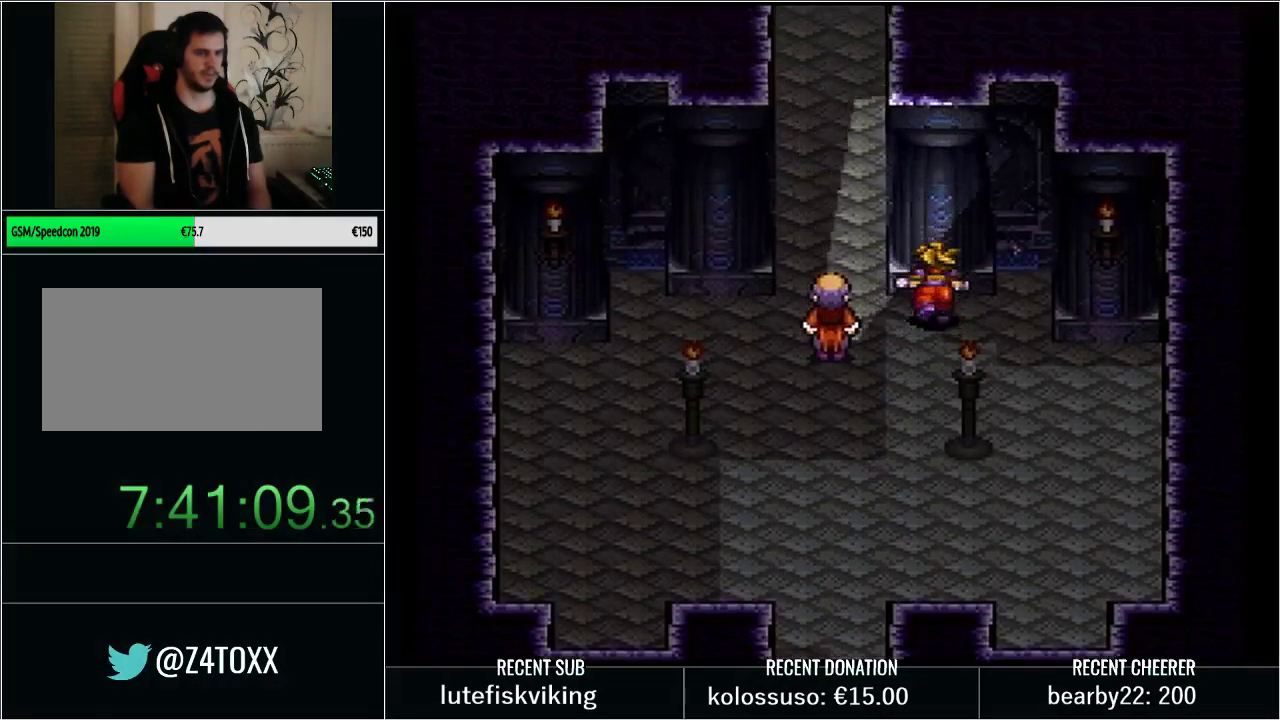
{"buttons": [], "events": [[83, "L1", "down"], [200, "L1", "up"], [217, "START", "up"]]}
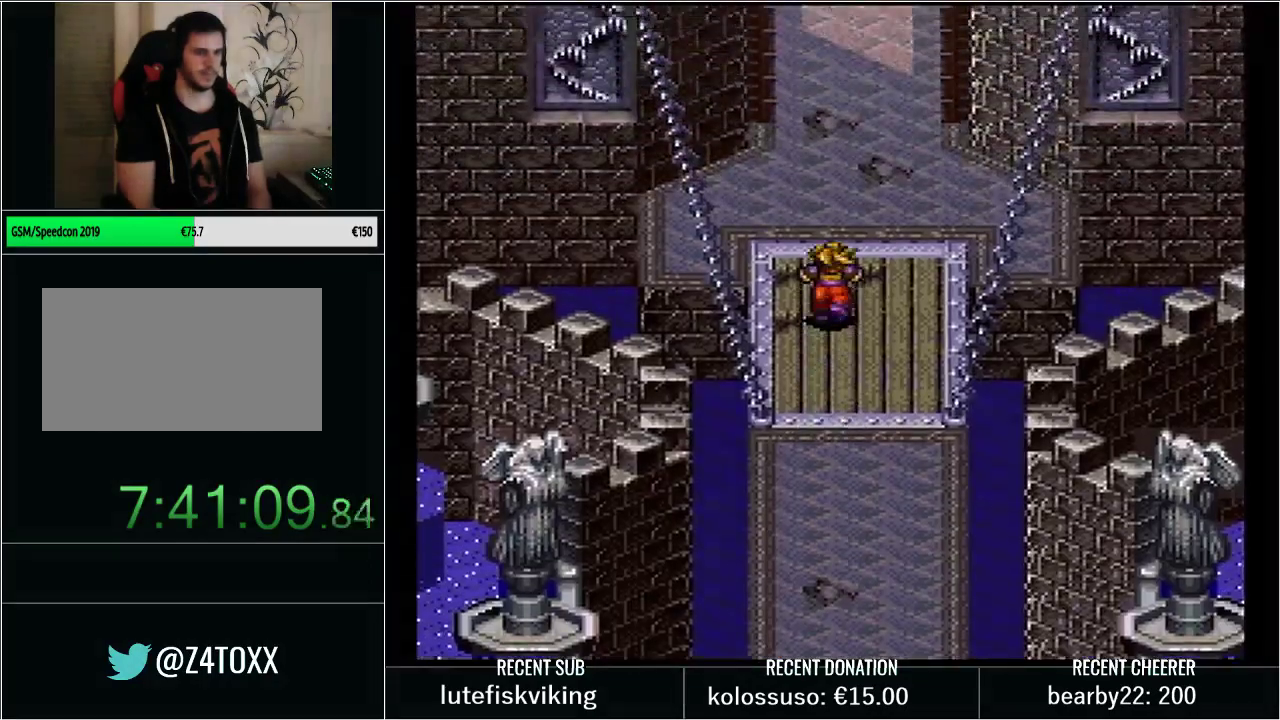
{"buttons": [], "events": []}
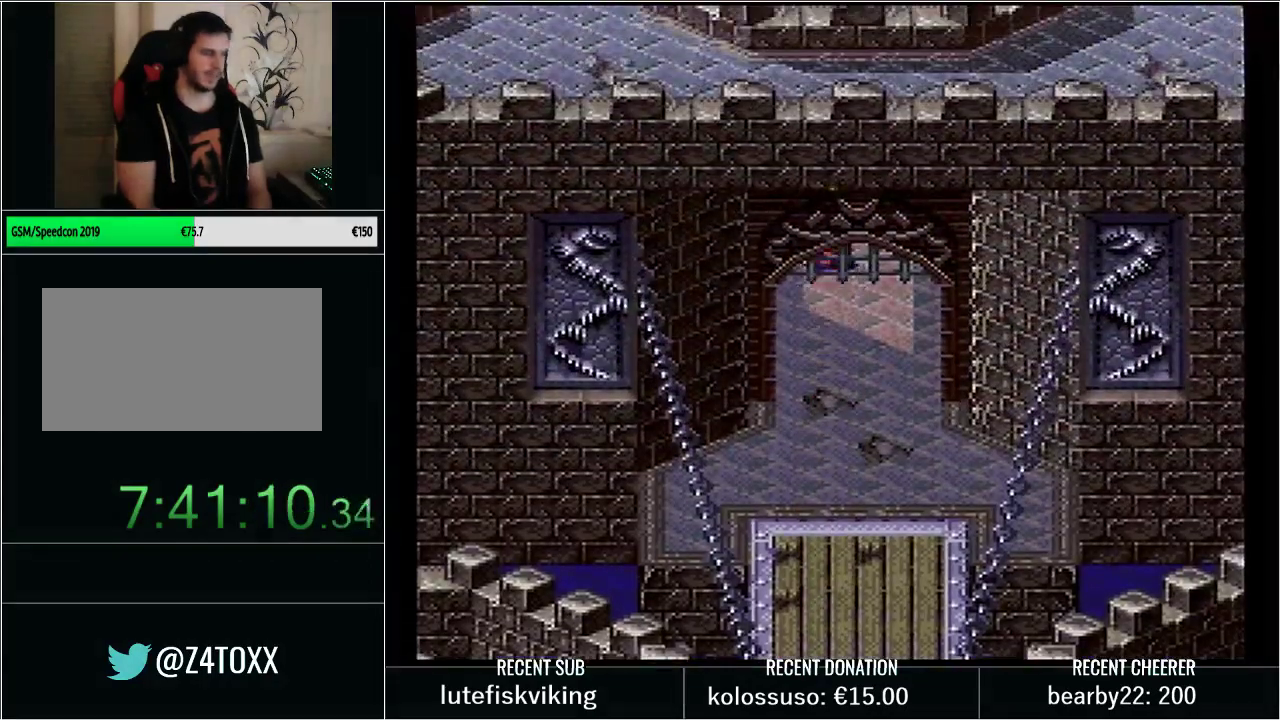
{"buttons": ["Y", "DPAD_UP", "DPAD_RIGHT"], "events": [[300, "DPAD_RIGHT", "down"], [300, "DPAD_UP", "down"], [300, "Y", "down"]]}
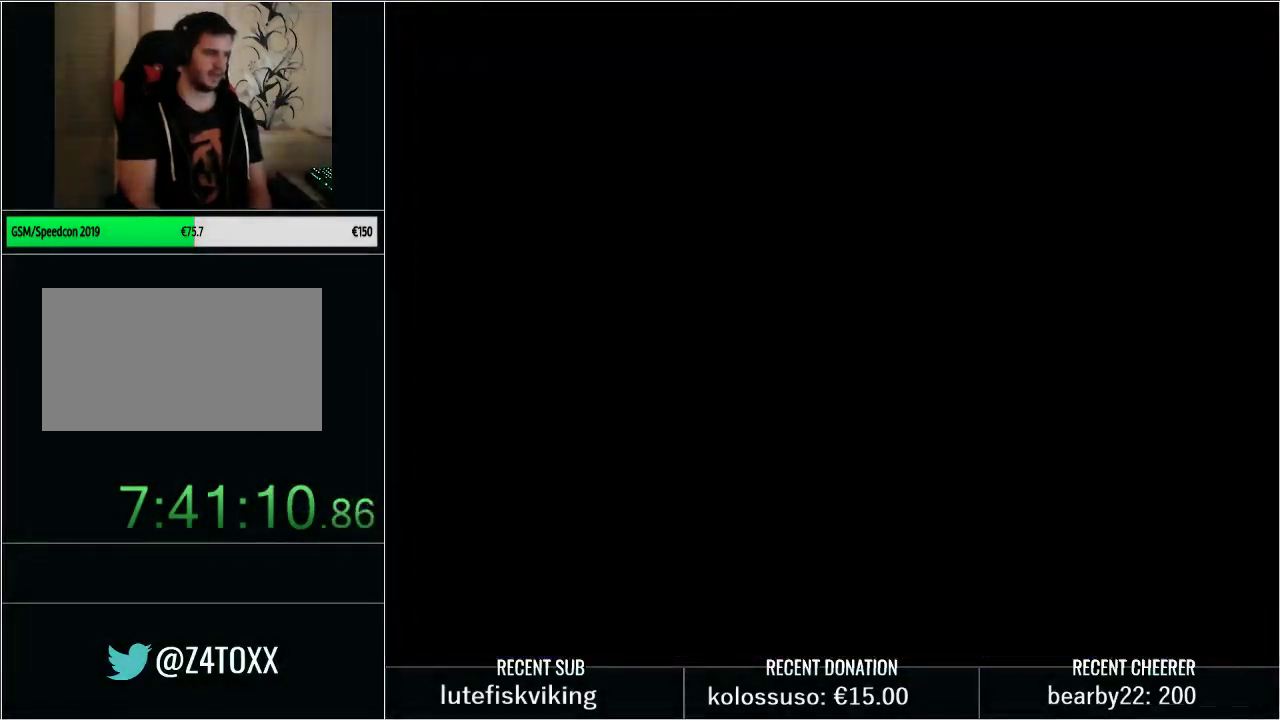
{"buttons": ["Y", "DPAD_UP", "DPAD_RIGHT"], "events": []}
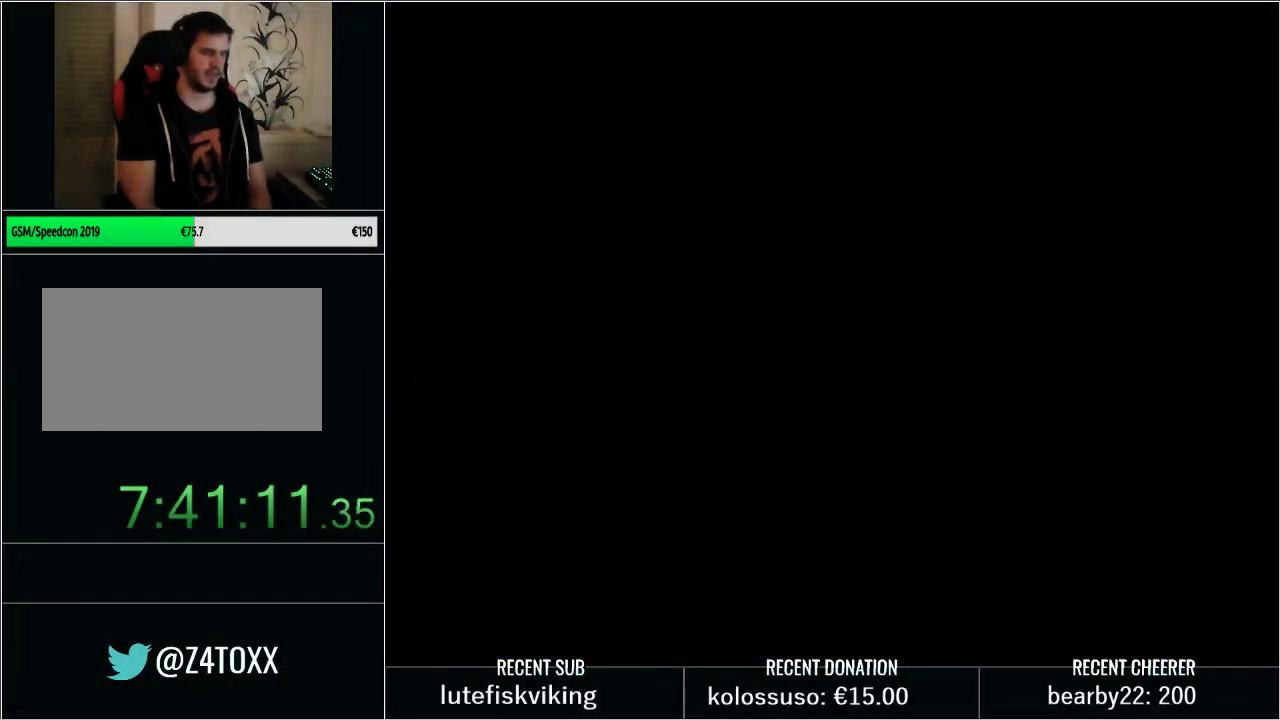
{"buttons": ["Y", "DPAD_UP", "DPAD_RIGHT"], "events": []}
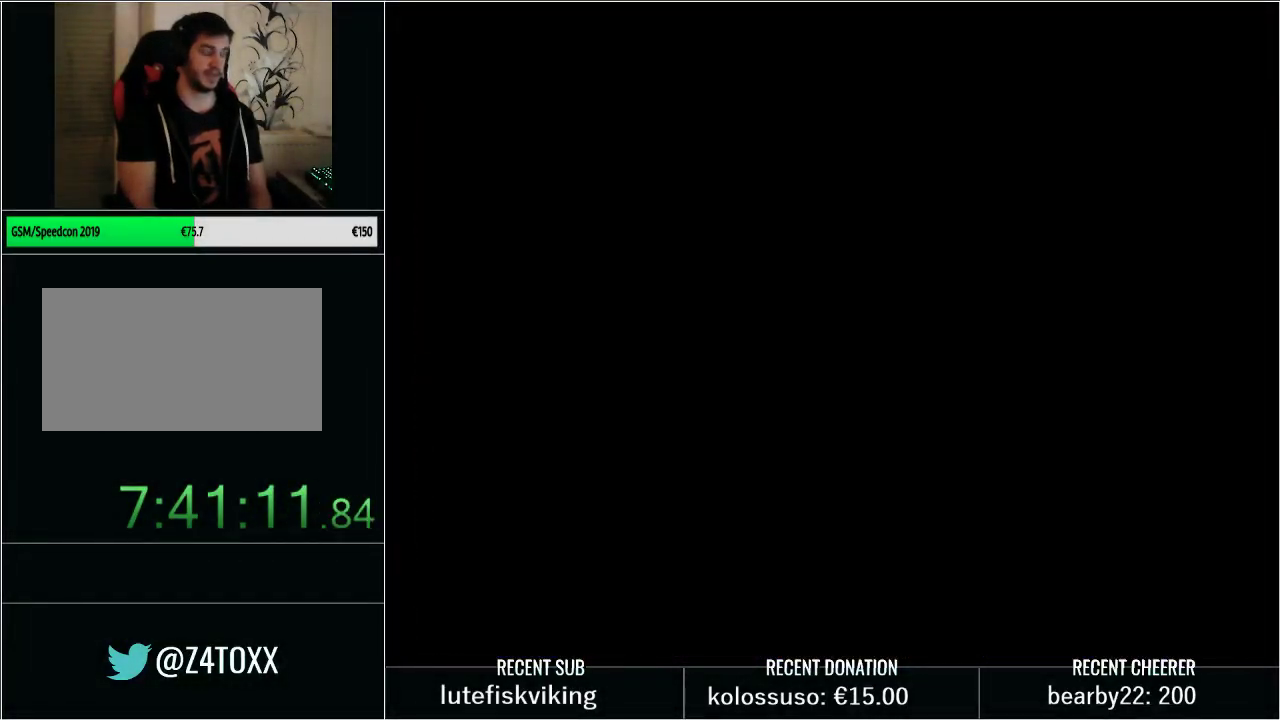
{"buttons": ["Y", "DPAD_UP", "DPAD_RIGHT"], "events": []}
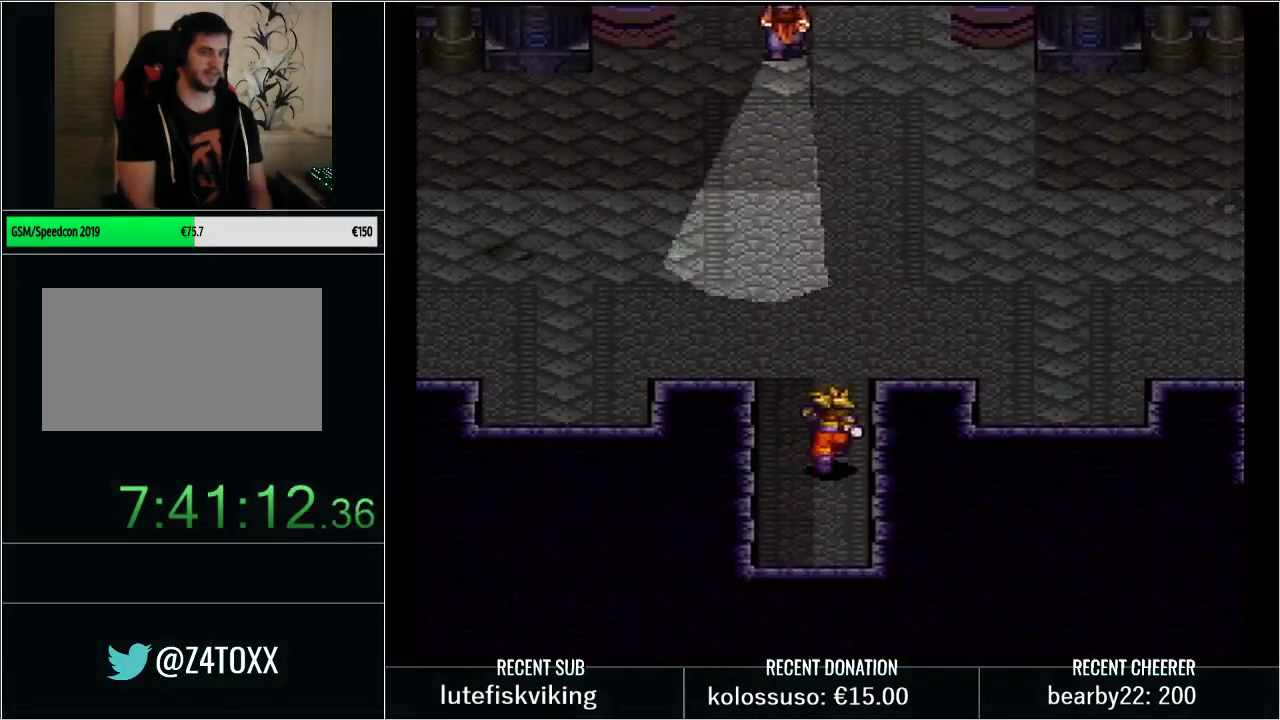
{"buttons": ["Y", "DPAD_UP"], "events": [[200, "DPAD_UP", "up"], [300, "DPAD_UP", "down"], [383, "DPAD_RIGHT", "up"]]}
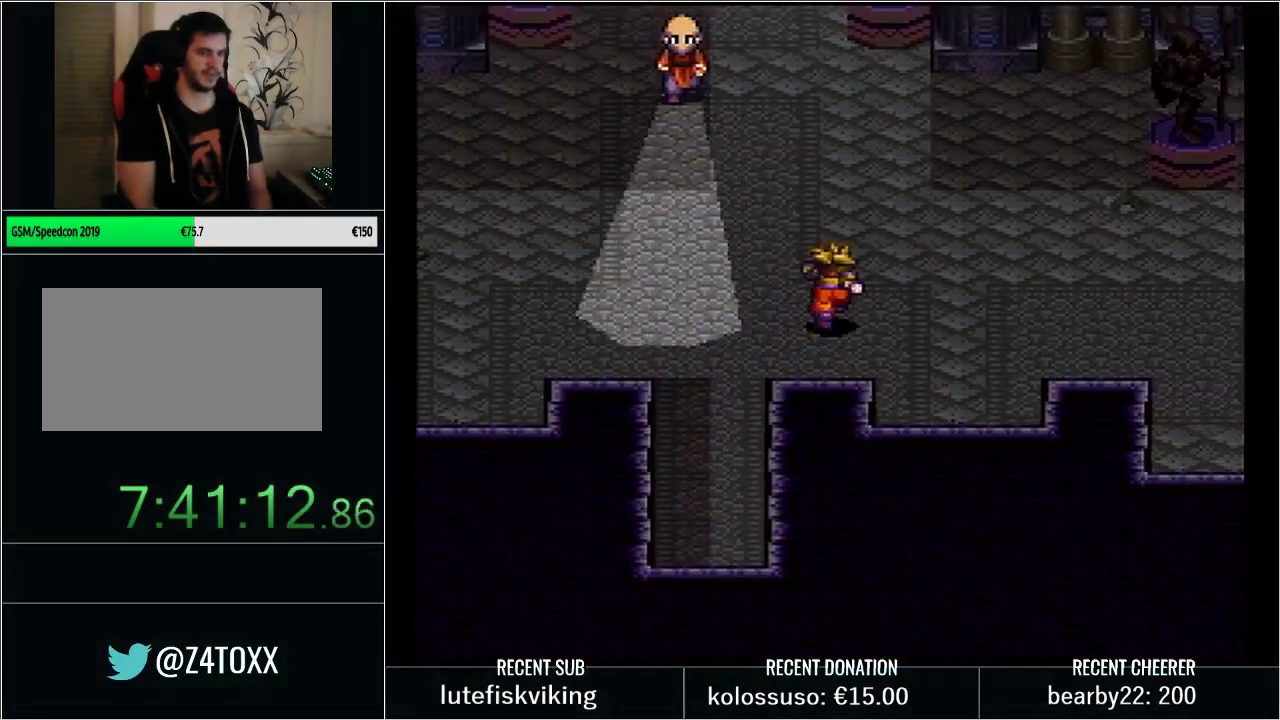
{"buttons": ["Y", "DPAD_UP", "DPAD_LEFT"], "events": [[383, "DPAD_LEFT", "down"]]}
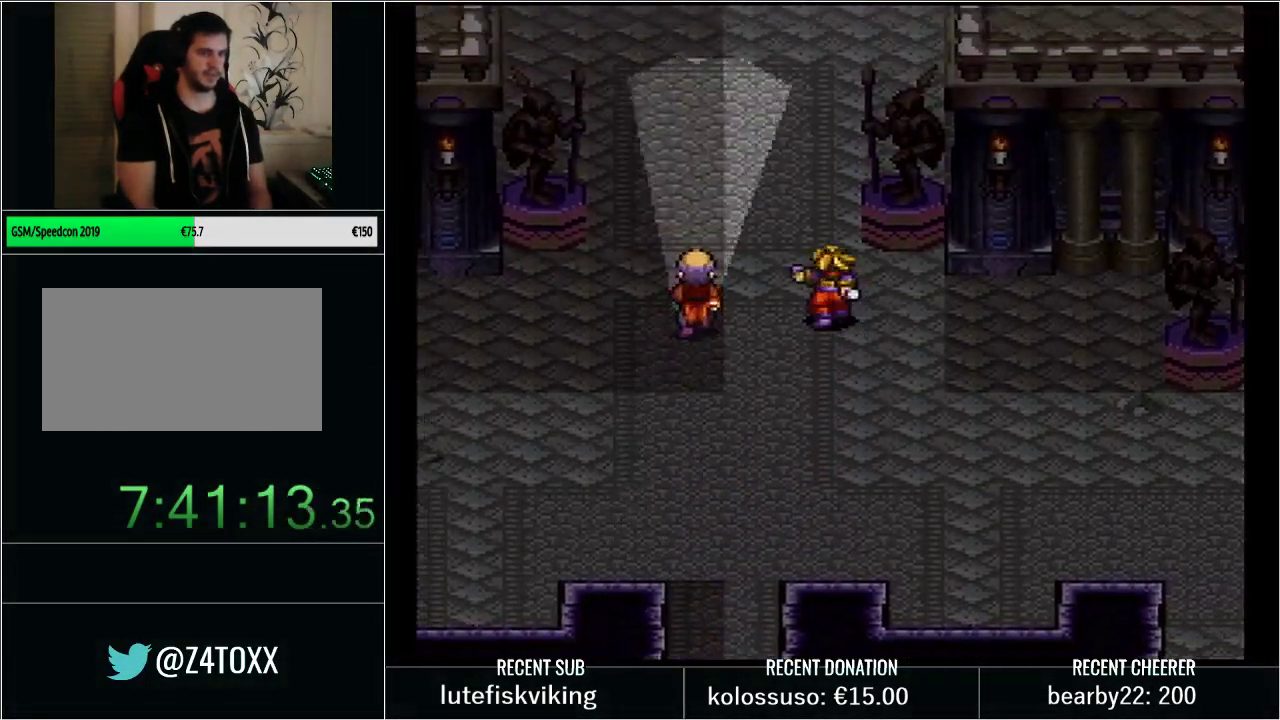
{"buttons": [], "events": [[17, "DPAD_LEFT", "up"], [200, "DPAD_LEFT", "down"], [267, "DPAD_LEFT", "up"], [483, "DPAD_UP", "up"], [500, "Y", "up"]]}
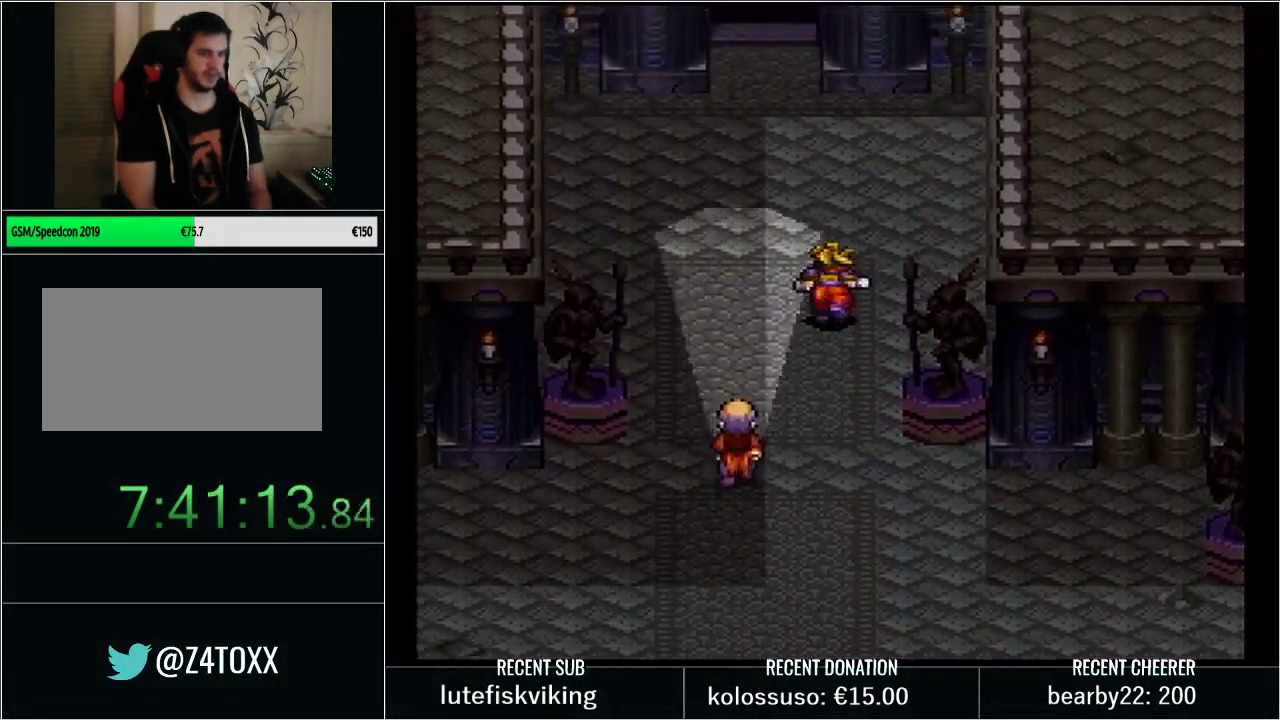
{"buttons": [], "events": [[200, "DPAD_DOWN", "down"], [383, "DPAD_DOWN", "up"]]}
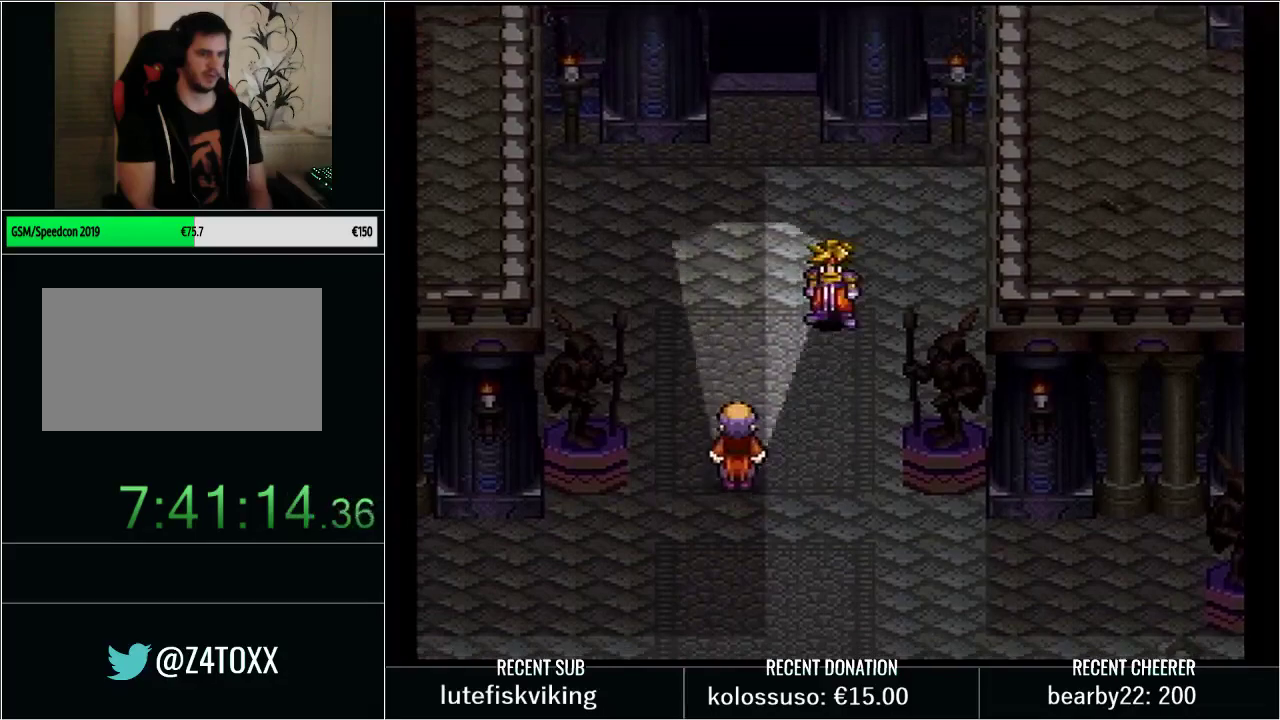
{"buttons": ["DPAD_UP"], "events": [[317, "DPAD_UP", "down"]]}